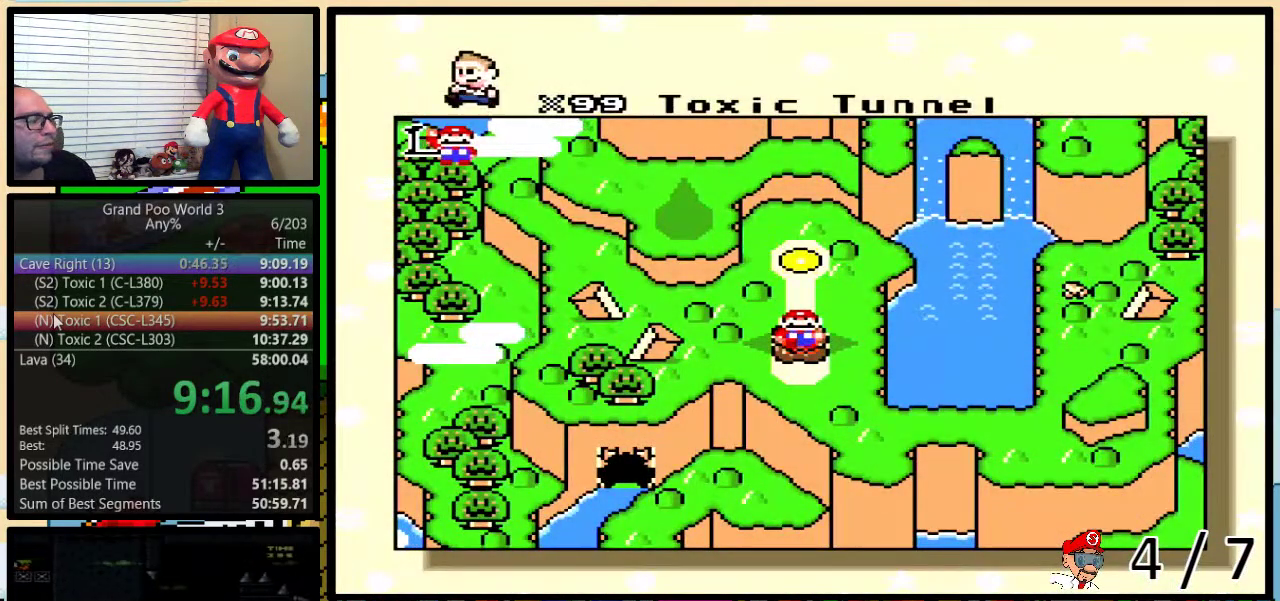
Gameplay with a controller (Nintendo layout); each line is a JSON object with the inputs held at the frame after it. "events" lists button and stick changes between this image and that frame as [ms after this image, input, new state], when the widget could be followed in between. Not read: L3 R3.
{"buttons": ["B", "Y"], "events": [[300, "Y", "down"], [417, "Y", "up"], [450, "A", "down"], [483, "A", "up"], [483, "B", "down"], [483, "Y", "down"]]}
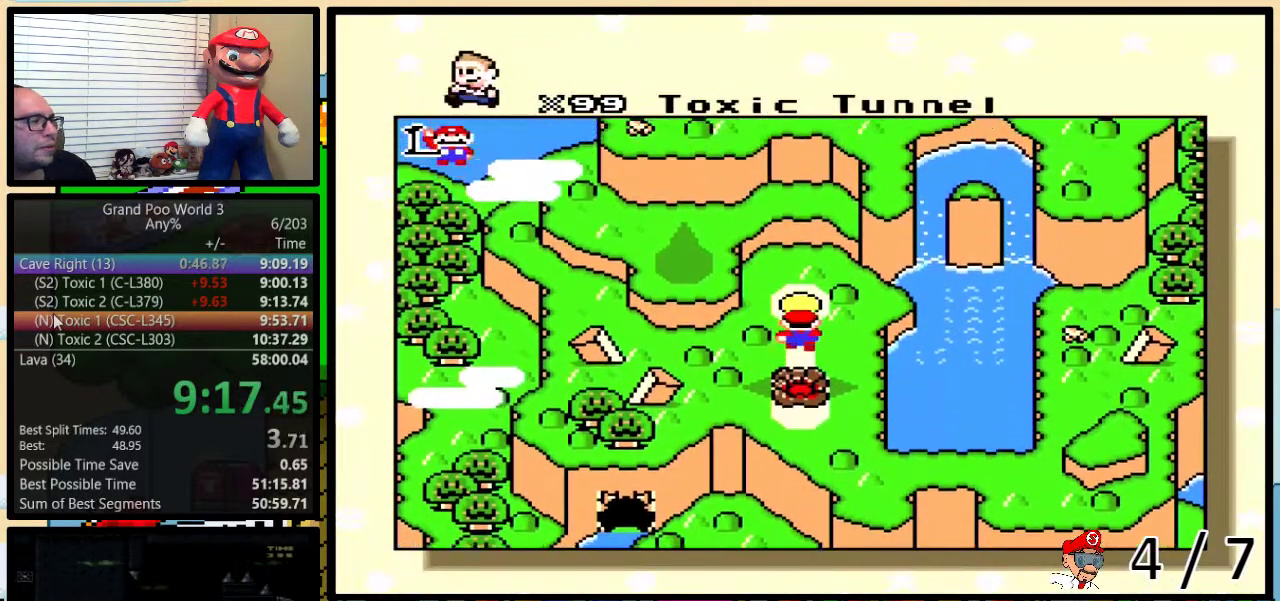
{"buttons": ["A", "B", "X", "Y"], "events": [[17, "B", "up"], [83, "A", "down"], [83, "Y", "up"], [167, "A", "up"], [167, "B", "down"], [167, "Y", "down"], [267, "A", "down"], [267, "B", "up"], [267, "Y", "up"], [333, "A", "up"], [333, "B", "down"], [333, "Y", "down"], [383, "B", "up"], [433, "A", "down"], [433, "Y", "up"], [500, "B", "down"], [500, "X", "down"], [500, "Y", "down"]]}
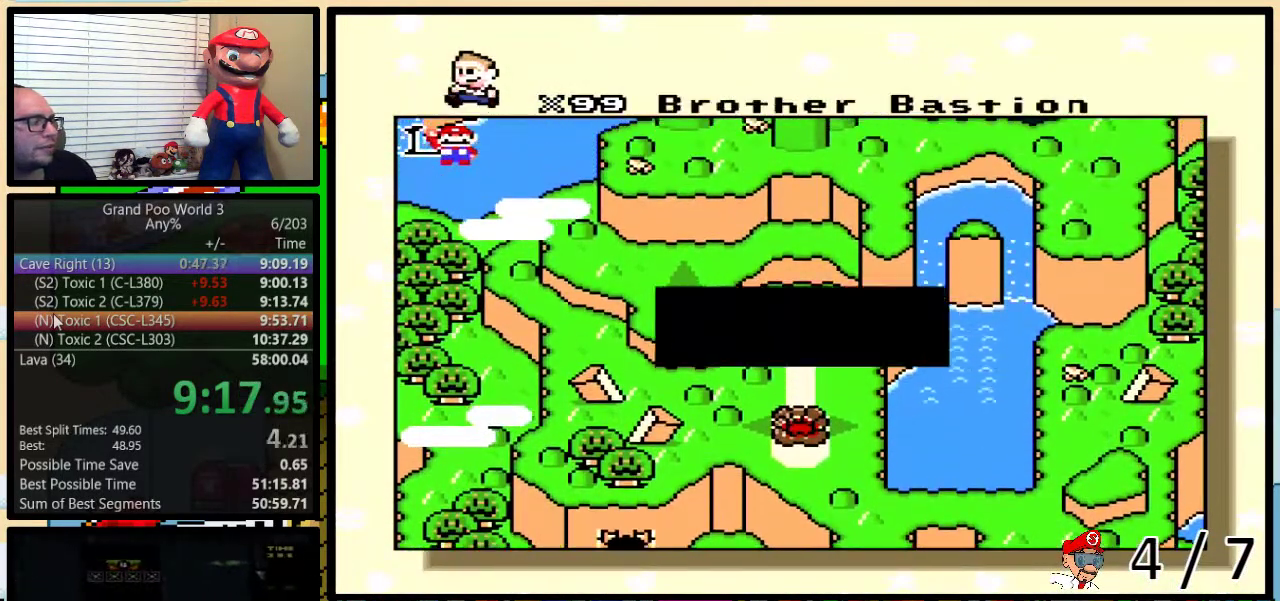
{"buttons": ["A"], "events": [[33, "A", "up"], [33, "X", "up"], [83, "Y", "up"], [117, "A", "down"], [117, "B", "up"], [183, "A", "up"], [183, "B", "down"], [183, "X", "down"], [183, "Y", "down"], [217, "B", "up"], [217, "X", "up"], [250, "B", "down"], [267, "A", "down"], [267, "B", "up"], [267, "Y", "up"], [333, "X", "down"], [367, "A", "up"], [367, "B", "down"], [367, "X", "up"], [367, "Y", "down"], [400, "B", "up"], [433, "B", "down"], [433, "Y", "up"], [467, "A", "down"], [467, "B", "up"]]}
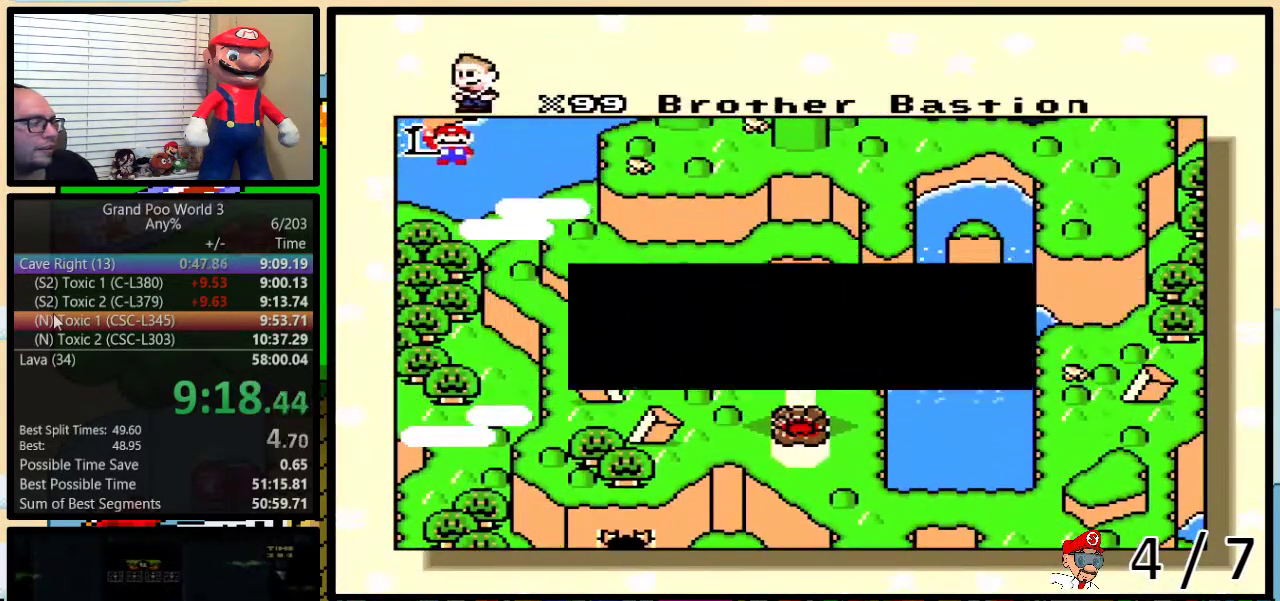
{"buttons": [], "events": [[50, "A", "up"], [50, "Y", "down"], [117, "A", "down"], [117, "Y", "up"], [183, "A", "up"], [183, "DPAD_DOWN", "down"], [250, "DPAD_DOWN", "up"], [433, "DPAD_DOWN", "down"], [483, "DPAD_DOWN", "up"]]}
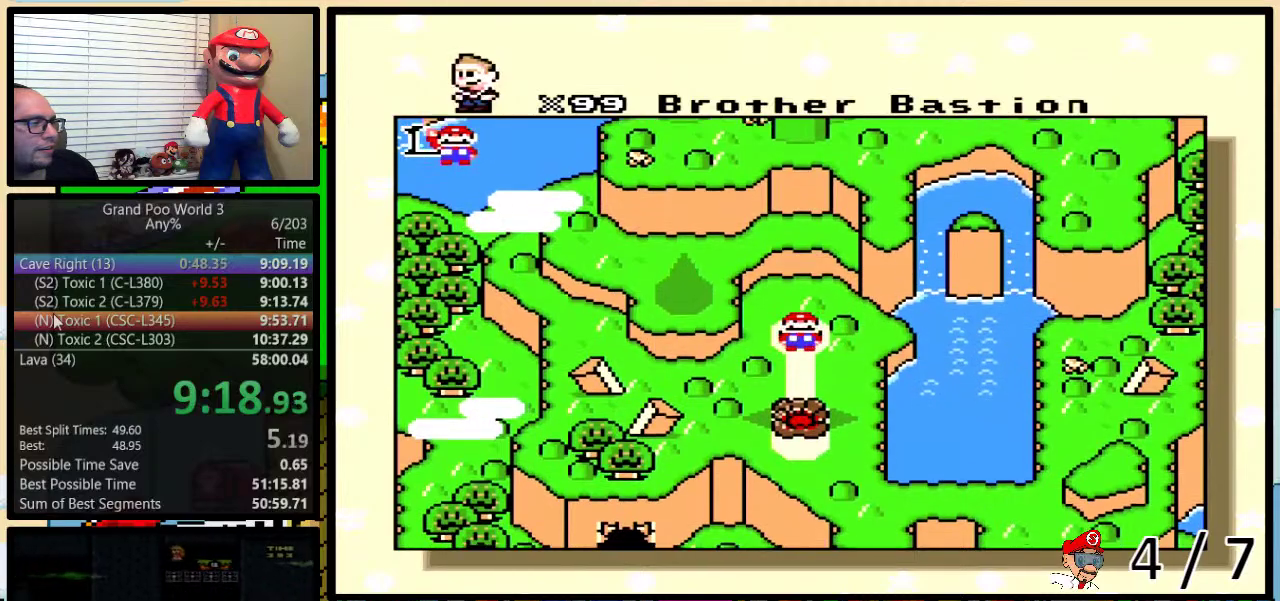
{"buttons": ["A"], "events": [[50, "DPAD_DOWN", "down"], [133, "DPAD_DOWN", "up"], [317, "A", "down"], [383, "A", "up"], [383, "X", "down"], [483, "A", "down"], [483, "X", "up"]]}
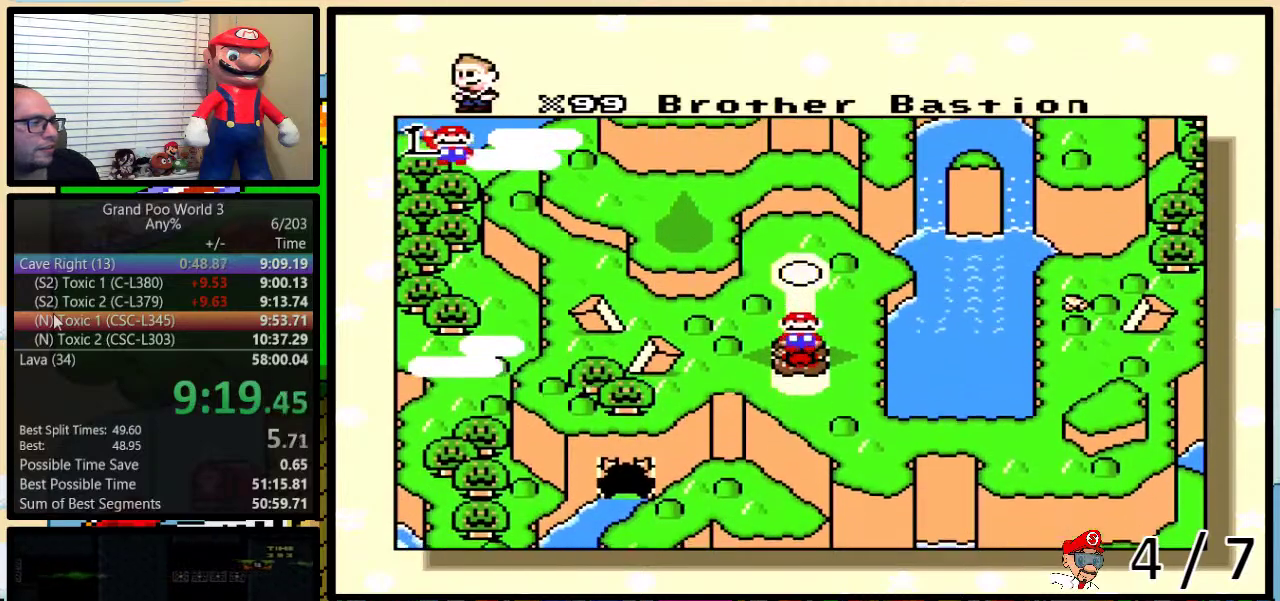
{"buttons": ["X", "Y"], "events": [[33, "A", "up"], [33, "X", "down"], [33, "Y", "down"], [167, "A", "down"], [167, "X", "up"], [167, "Y", "up"], [217, "X", "down"], [250, "A", "up"], [283, "B", "down"], [283, "Y", "down"], [350, "A", "down"], [350, "B", "up"], [350, "X", "up"], [350, "Y", "up"], [417, "A", "up"], [417, "X", "down"], [467, "Y", "down"]]}
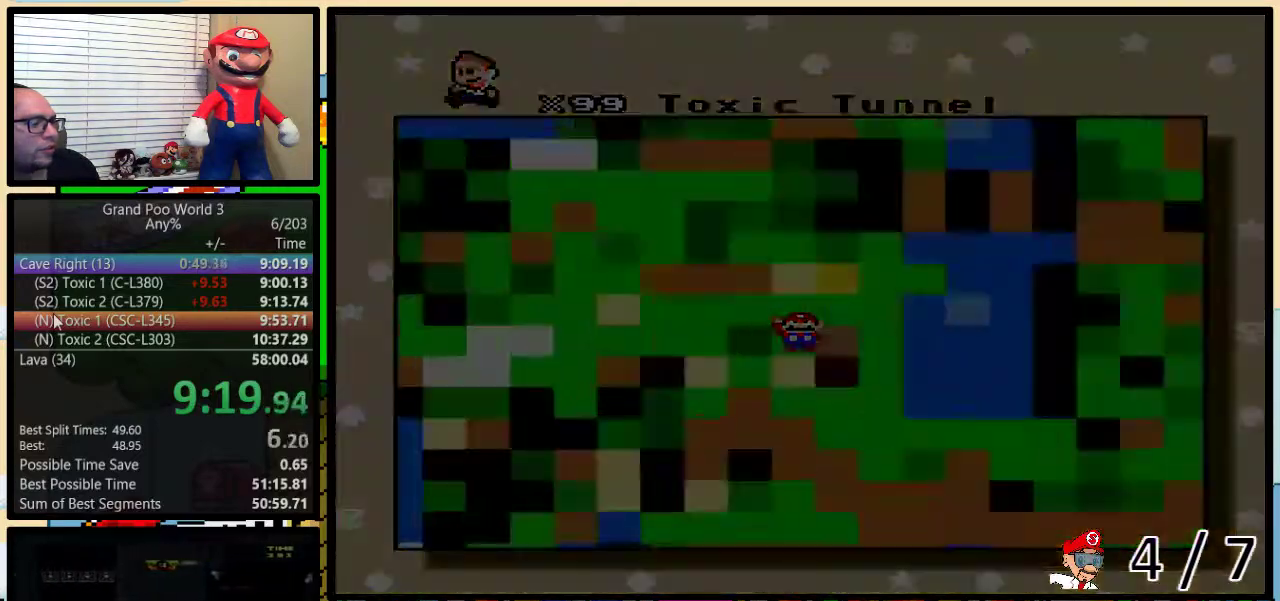
{"buttons": [], "events": [[33, "X", "up"], [33, "Y", "up"]]}
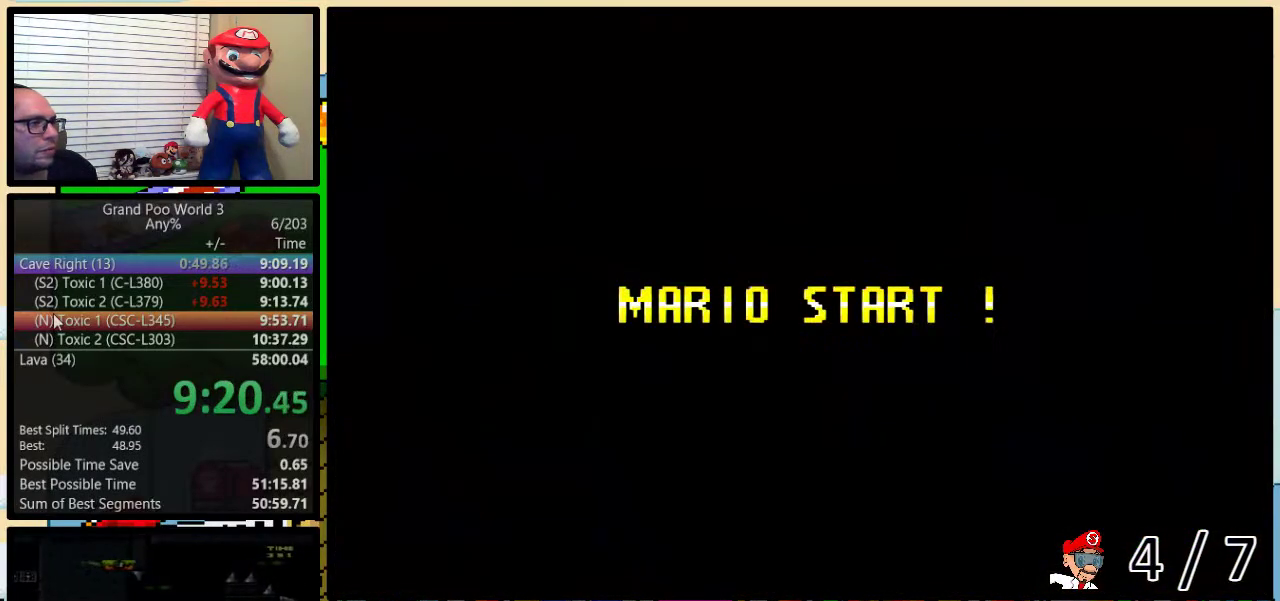
{"buttons": ["Y"], "events": [[467, "Y", "down"]]}
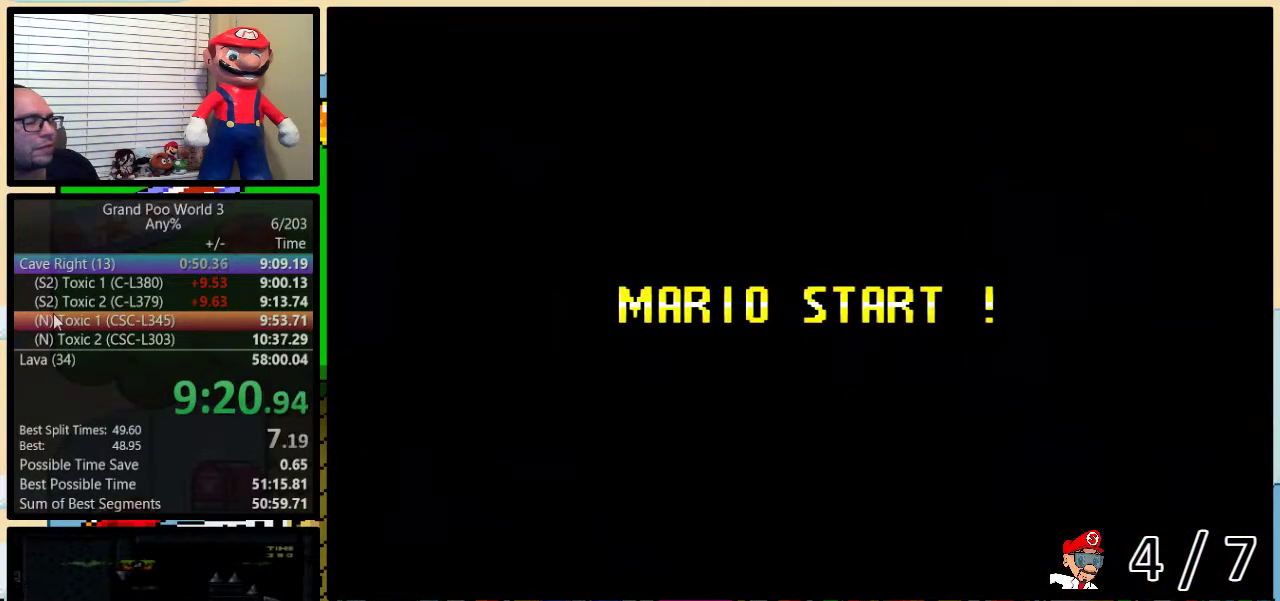
{"buttons": ["B", "Y"], "events": [[83, "B", "down"], [217, "Y", "up"], [267, "B", "up"], [333, "Y", "down"], [400, "B", "down"]]}
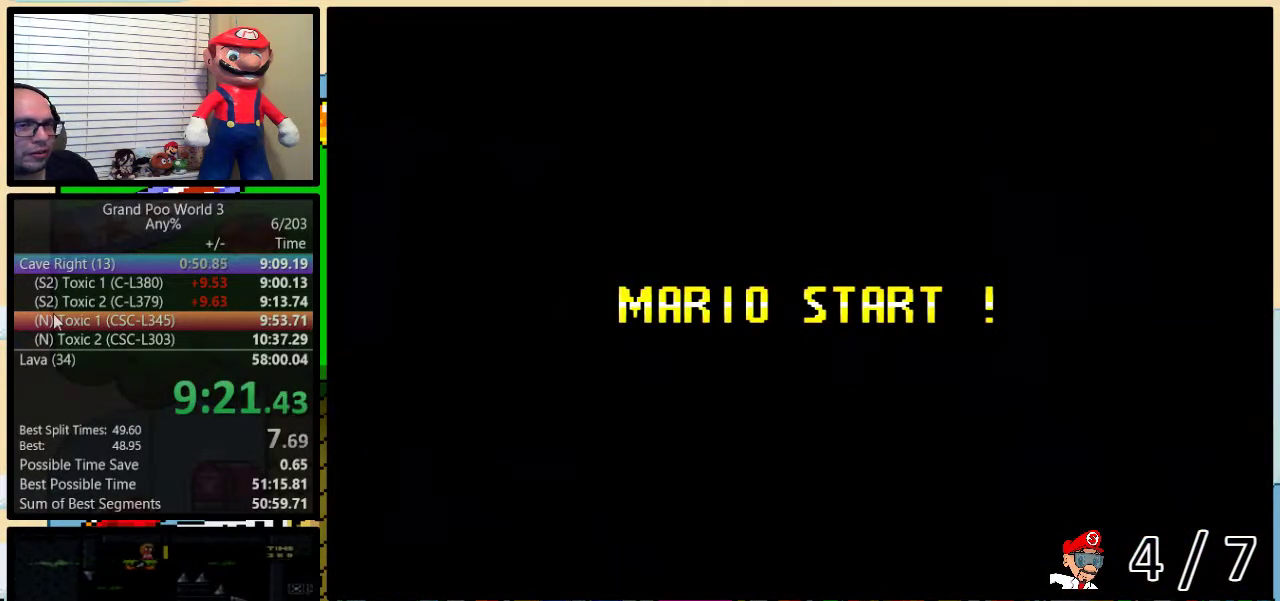
{"buttons": ["B", "Y"], "events": []}
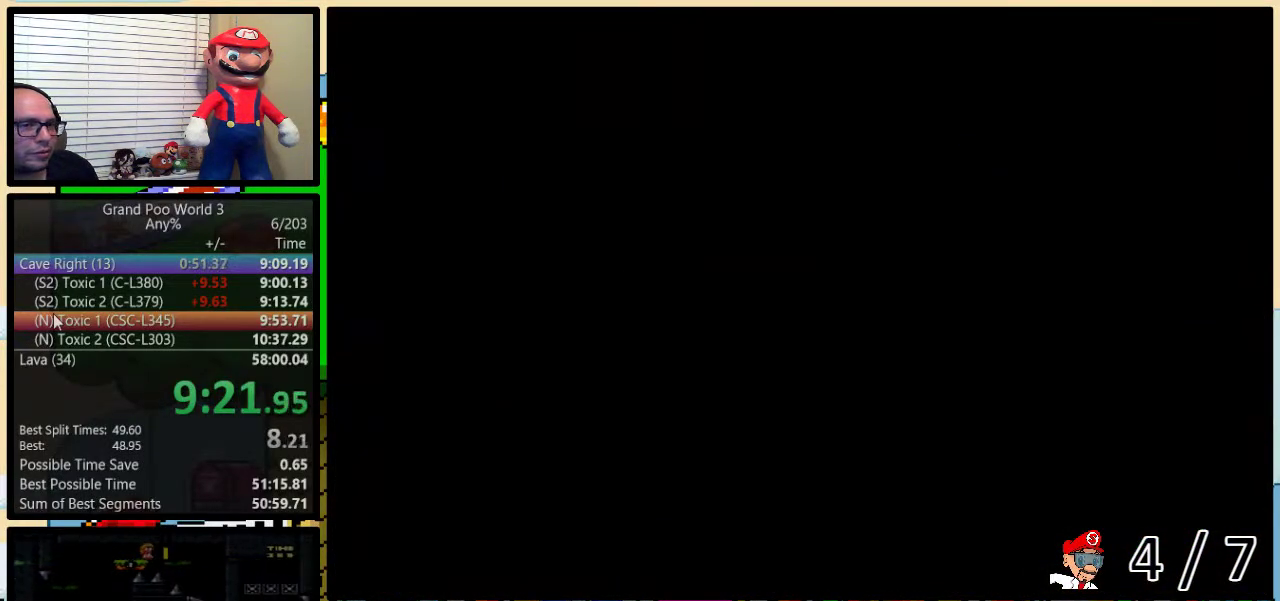
{"buttons": ["B", "Y", "DPAD_UP", "DPAD_RIGHT"], "events": [[233, "DPAD_RIGHT", "down"], [417, "DPAD_UP", "down"]]}
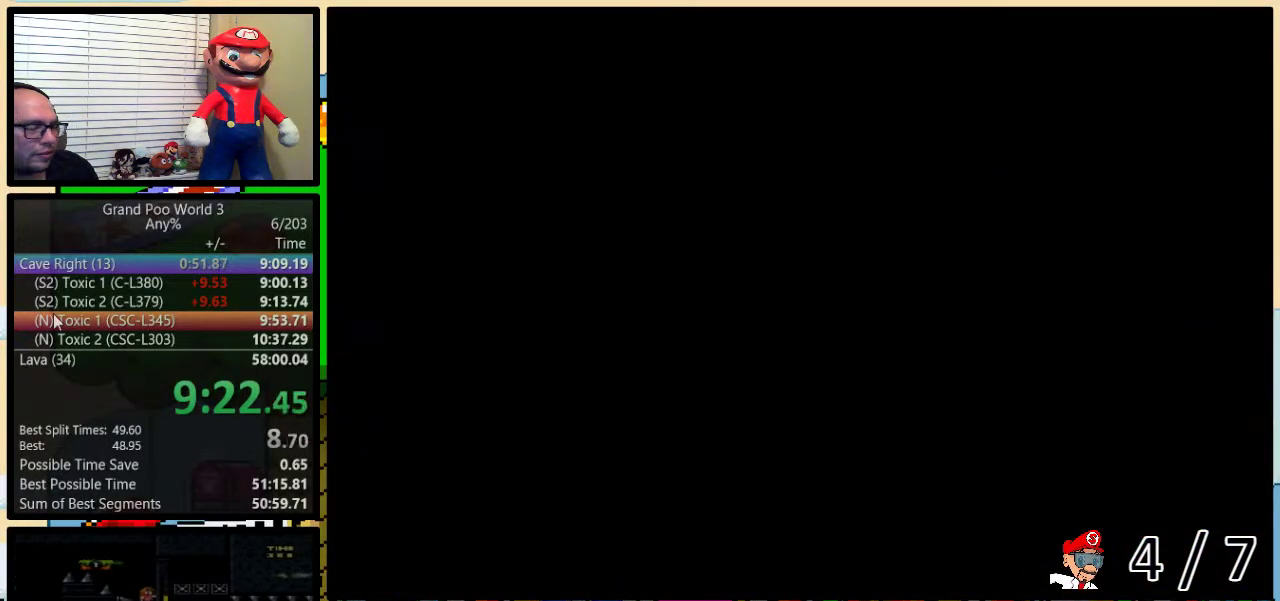
{"buttons": ["Y", "DPAD_UP", "DPAD_RIGHT"], "events": [[467, "B", "up"]]}
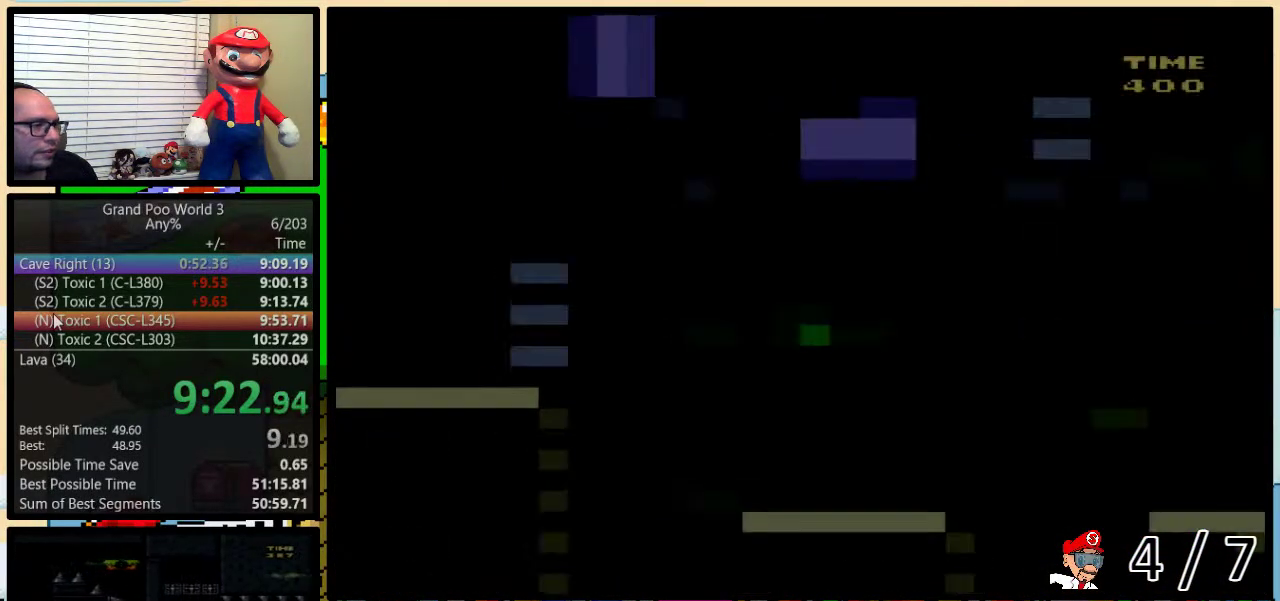
{"buttons": ["Y", "DPAD_UP", "DPAD_RIGHT"], "events": []}
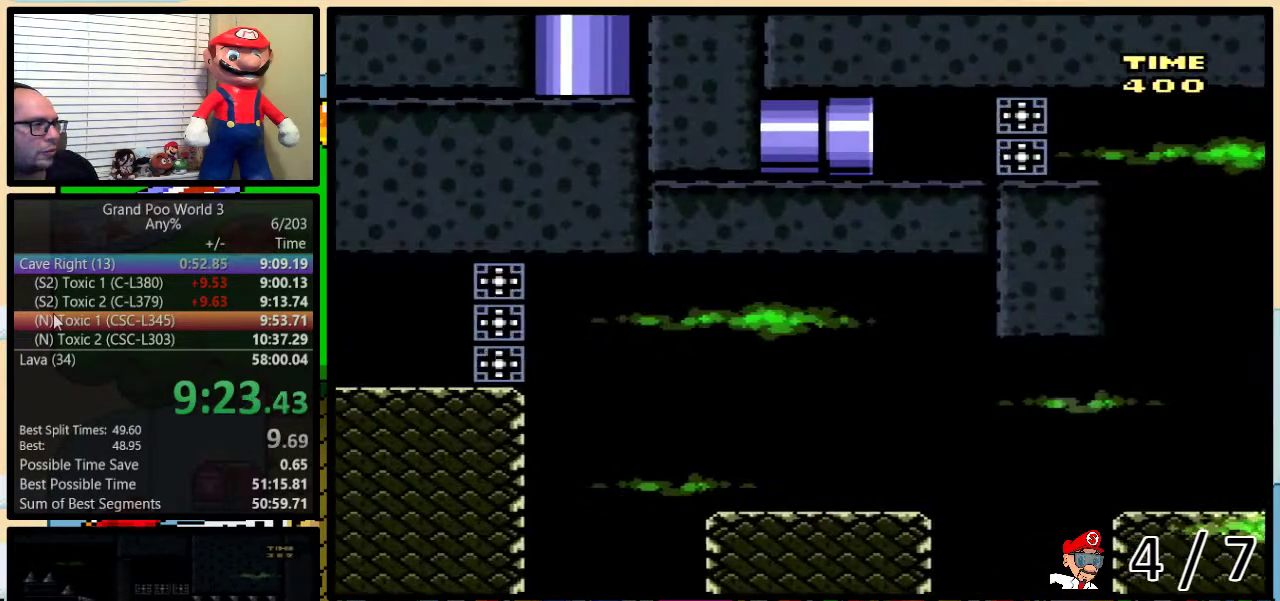
{"buttons": ["Y", "DPAD_UP", "DPAD_RIGHT"], "events": [[133, "DPAD_UP", "up"], [200, "DPAD_UP", "down"]]}
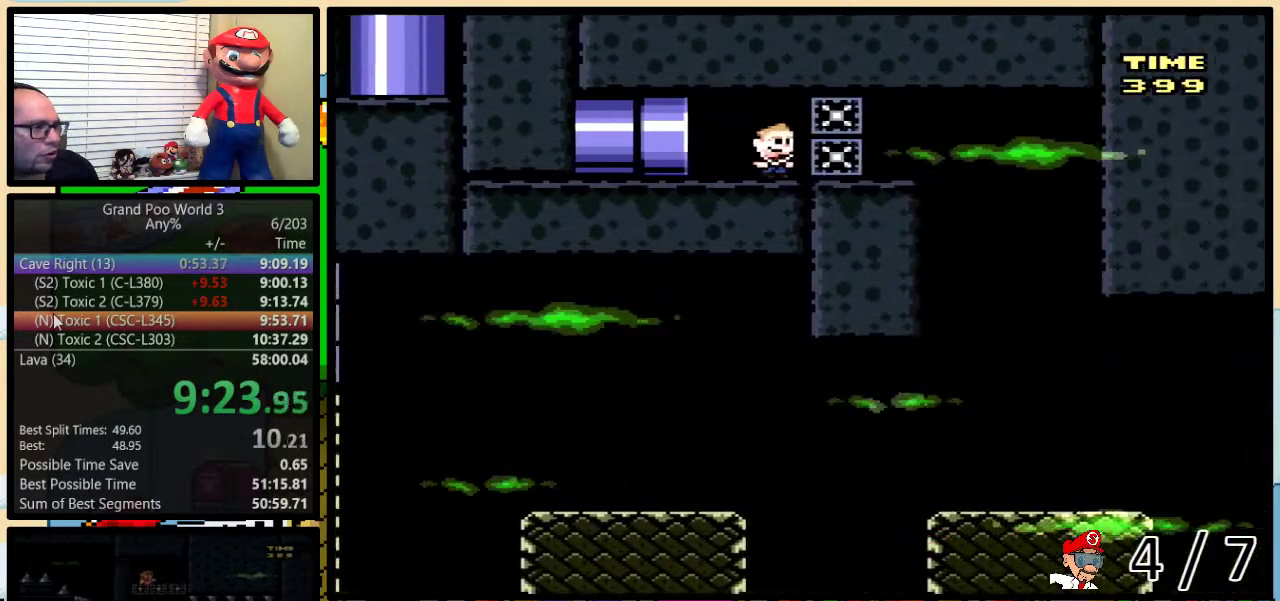
{"buttons": ["Y", "DPAD_RIGHT"], "events": [[100, "A", "down"], [200, "A", "up"], [317, "DPAD_DOWN", "down"], [317, "DPAD_RIGHT", "up"], [317, "DPAD_UP", "up"], [367, "DPAD_DOWN", "up"], [367, "DPAD_LEFT", "down"], [433, "DPAD_LEFT", "up"], [433, "DPAD_RIGHT", "down"]]}
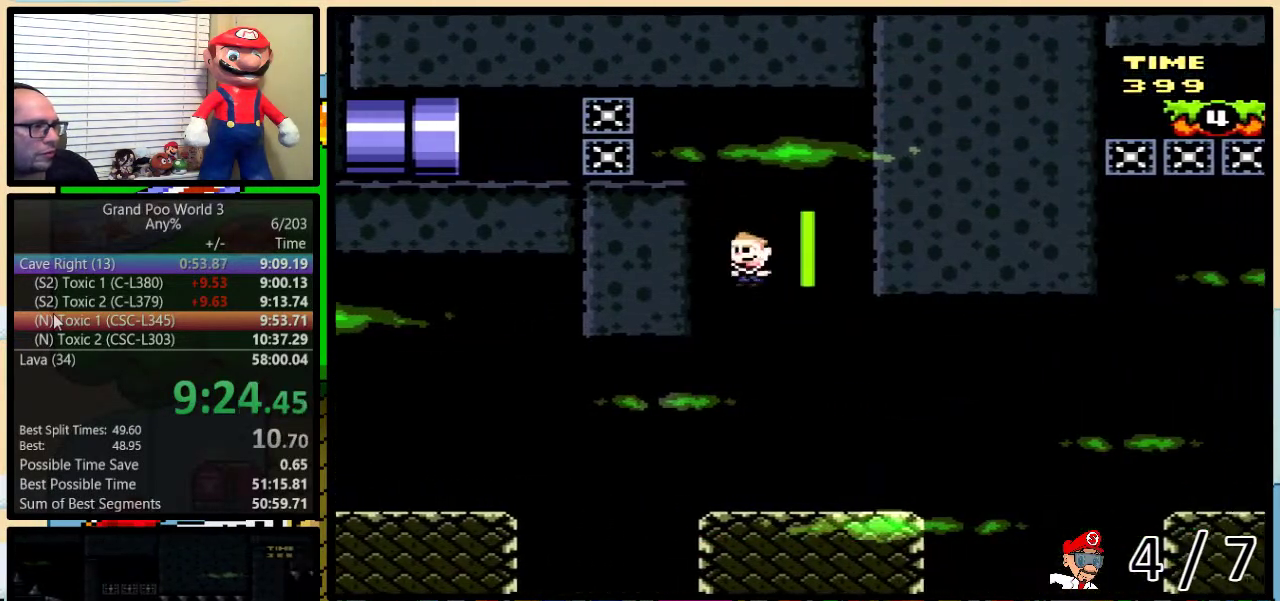
{"buttons": ["Y", "DPAD_RIGHT"], "events": [[50, "DPAD_UP", "down"], [100, "DPAD_UP", "up"], [167, "DPAD_RIGHT", "up"], [217, "DPAD_RIGHT", "down"], [417, "DPAD_UP", "down"], [483, "DPAD_UP", "up"]]}
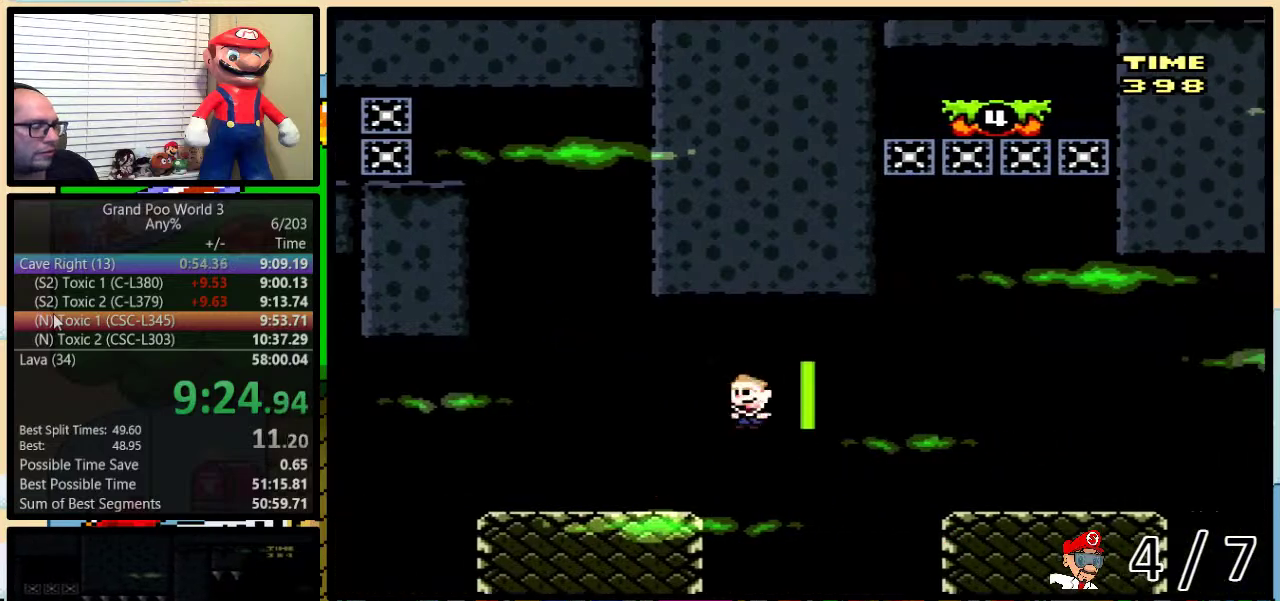
{"buttons": ["A", "Y", "DPAD_RIGHT"], "events": [[133, "A", "down"], [233, "A", "up"], [483, "A", "down"]]}
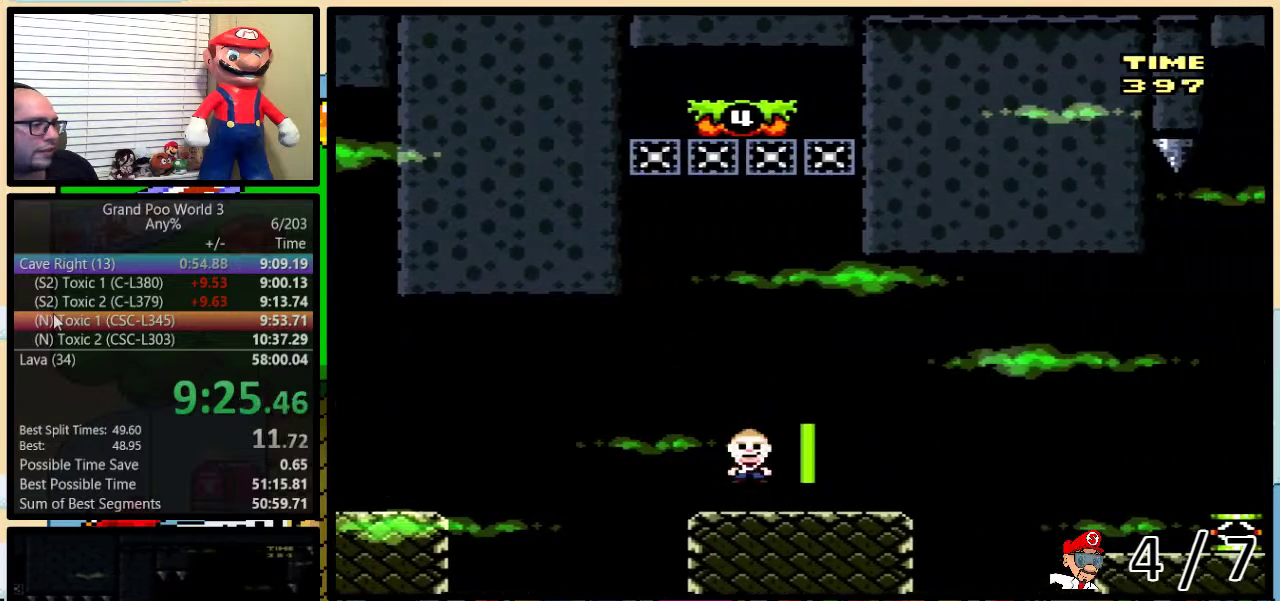
{"buttons": ["A", "Y", "DPAD_RIGHT"], "events": [[67, "A", "up"], [200, "A", "down"]]}
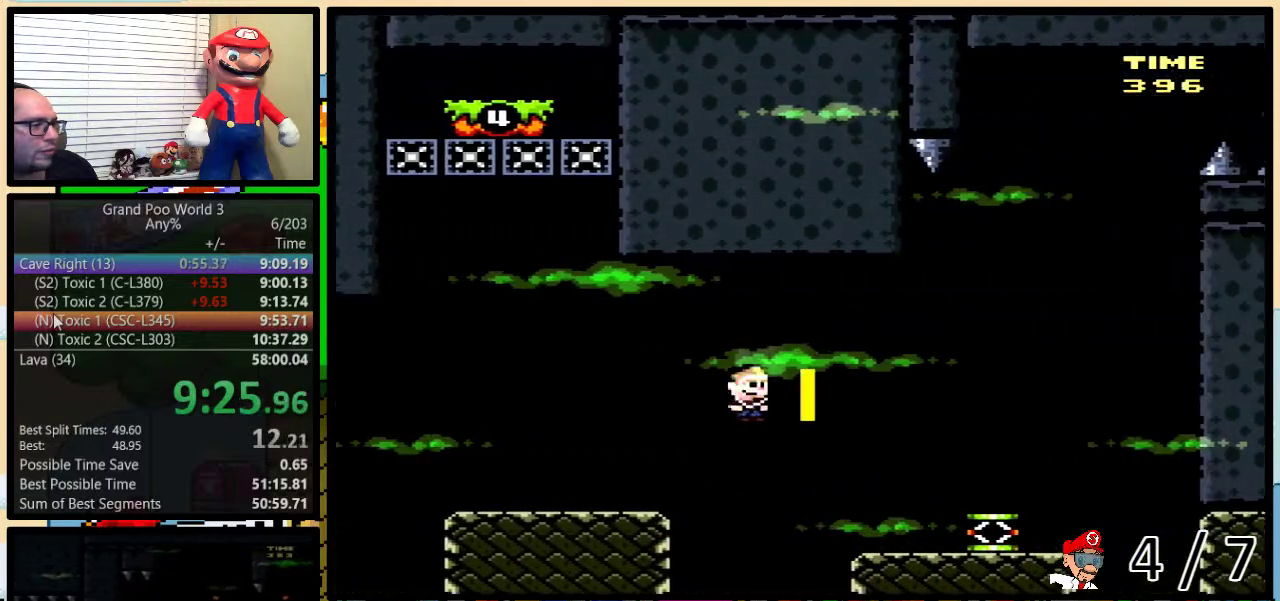
{"buttons": ["Y", "DPAD_LEFT"], "events": [[133, "A", "up"], [383, "DPAD_RIGHT", "up"], [417, "DPAD_LEFT", "down"]]}
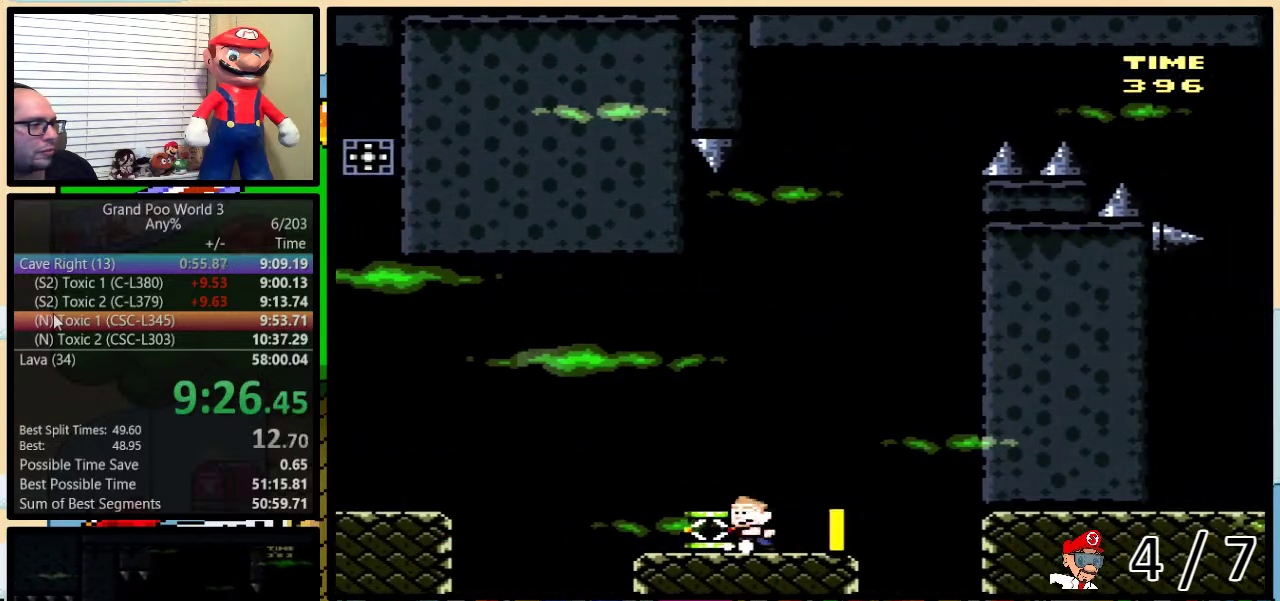
{"buttons": ["Y", "DPAD_LEFT"], "events": [[400, "B", "down"], [483, "B", "up"]]}
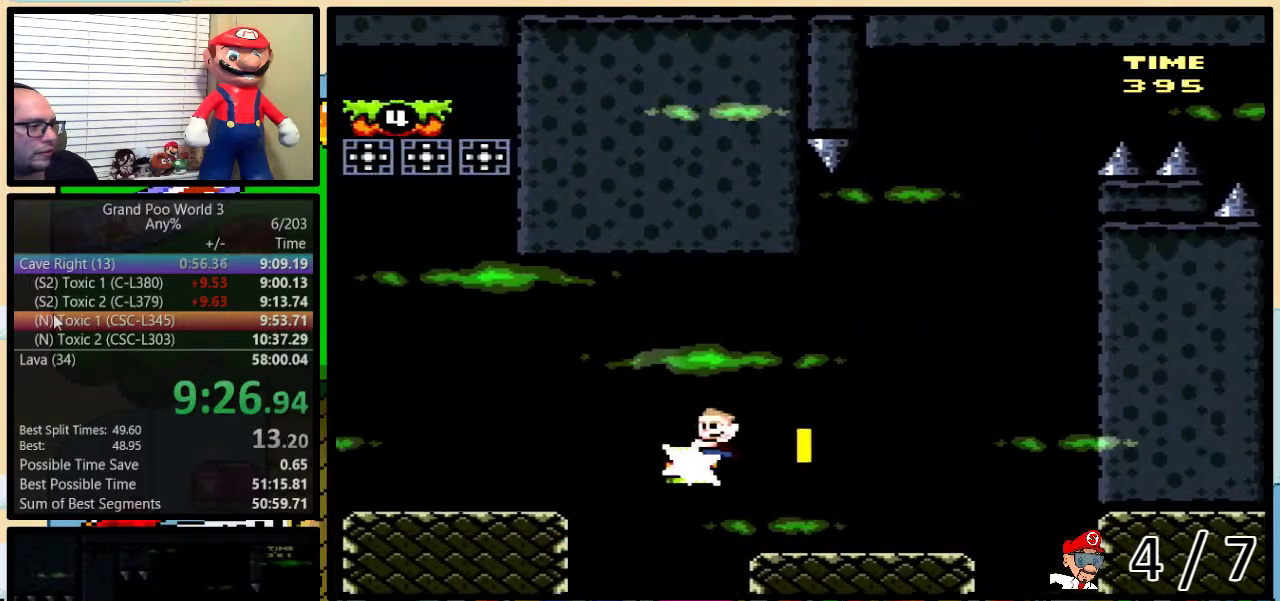
{"buttons": ["B", "Y", "DPAD_LEFT"], "events": [[17, "Y", "up"], [83, "Y", "down"], [117, "B", "down"], [267, "B", "up"], [500, "B", "down"]]}
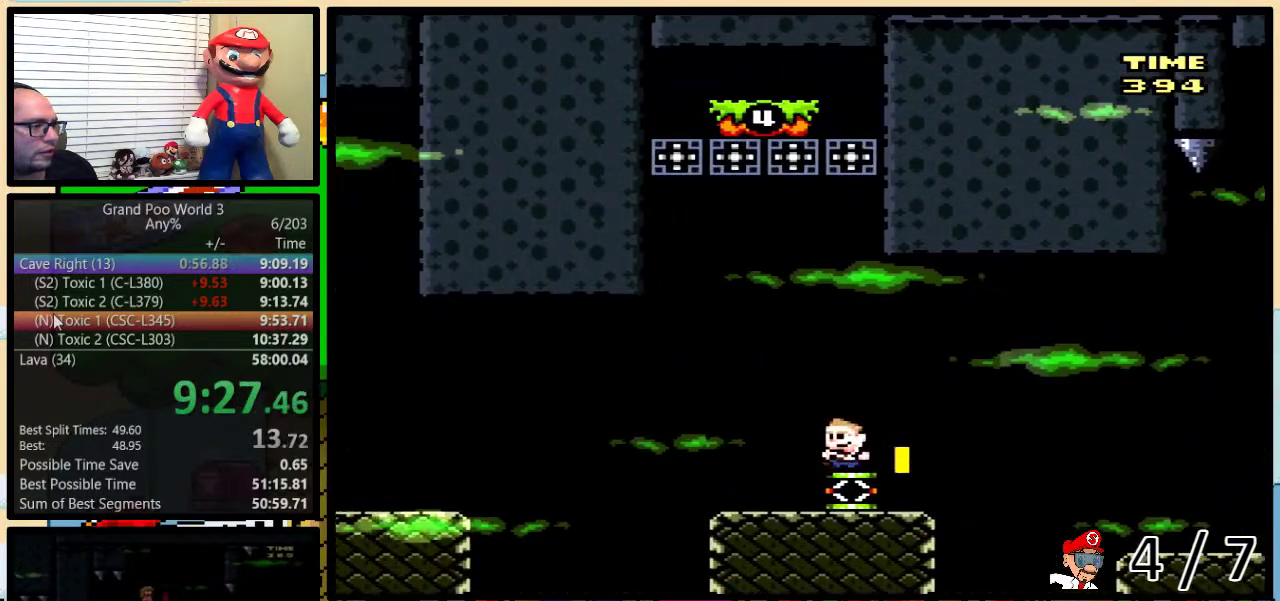
{"buttons": ["B", "Y"], "events": [[500, "DPAD_LEFT", "up"]]}
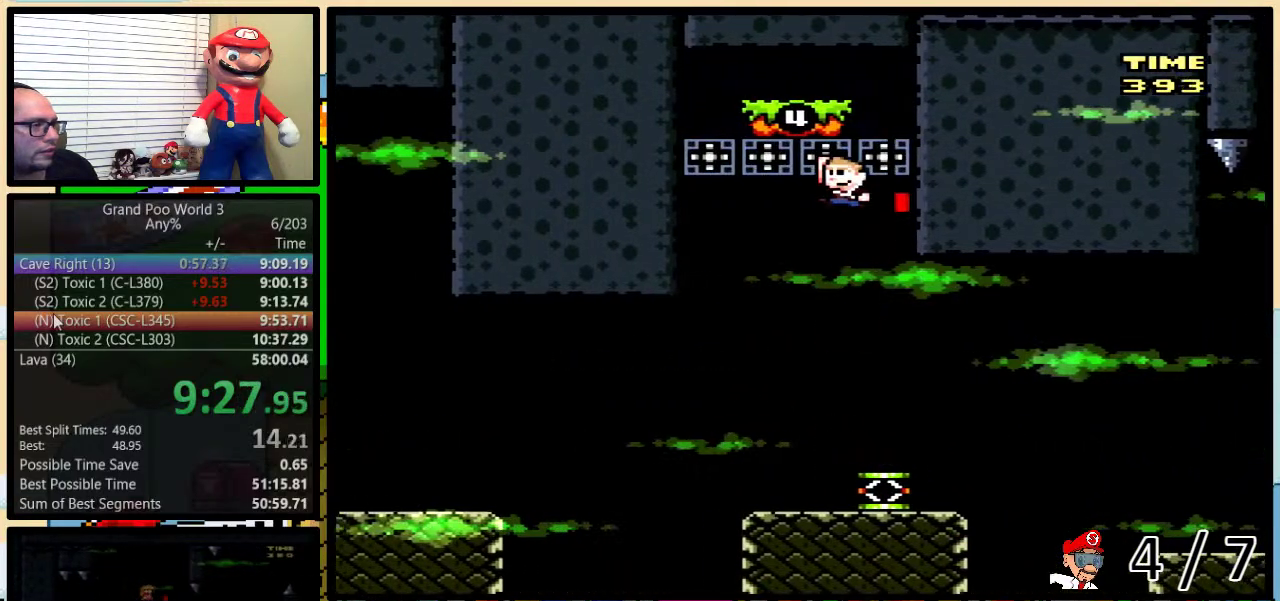
{"buttons": ["Y"], "events": [[67, "DPAD_LEFT", "down"], [200, "B", "up"], [417, "DPAD_LEFT", "up"]]}
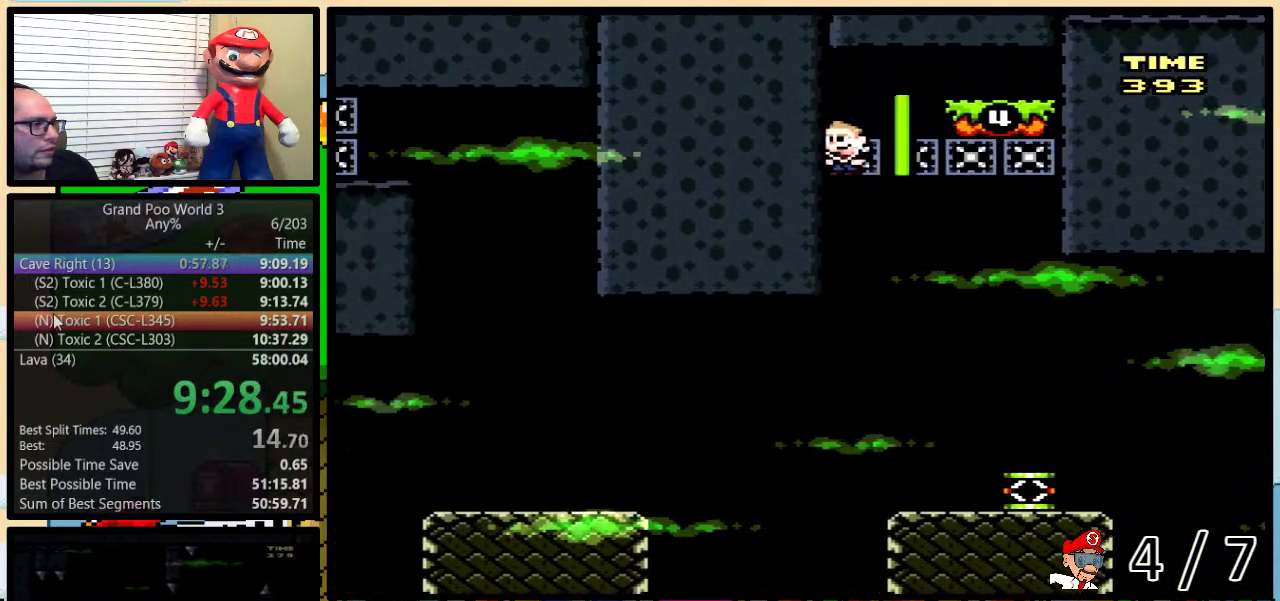
{"buttons": ["Y", "DPAD_RIGHT"], "events": [[67, "DPAD_RIGHT", "down"]]}
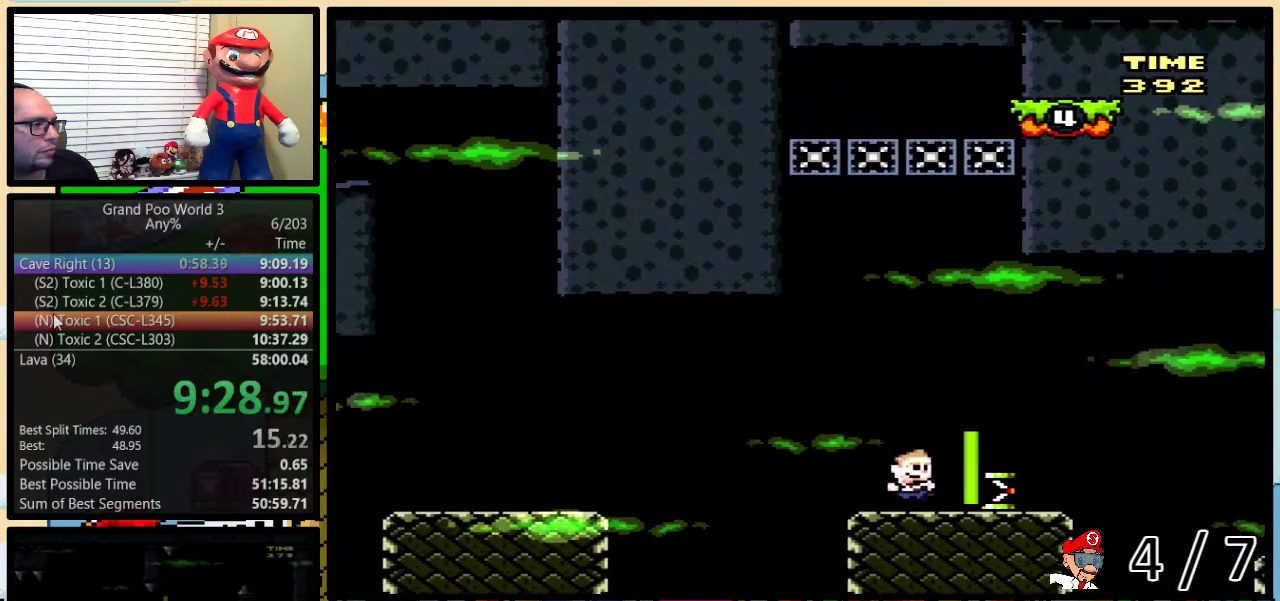
{"buttons": ["B", "Y", "DPAD_RIGHT"], "events": [[150, "B", "down"], [183, "DPAD_RIGHT", "up"], [283, "B", "up"], [317, "Y", "up"], [400, "B", "down"], [400, "DPAD_RIGHT", "down"], [400, "Y", "down"]]}
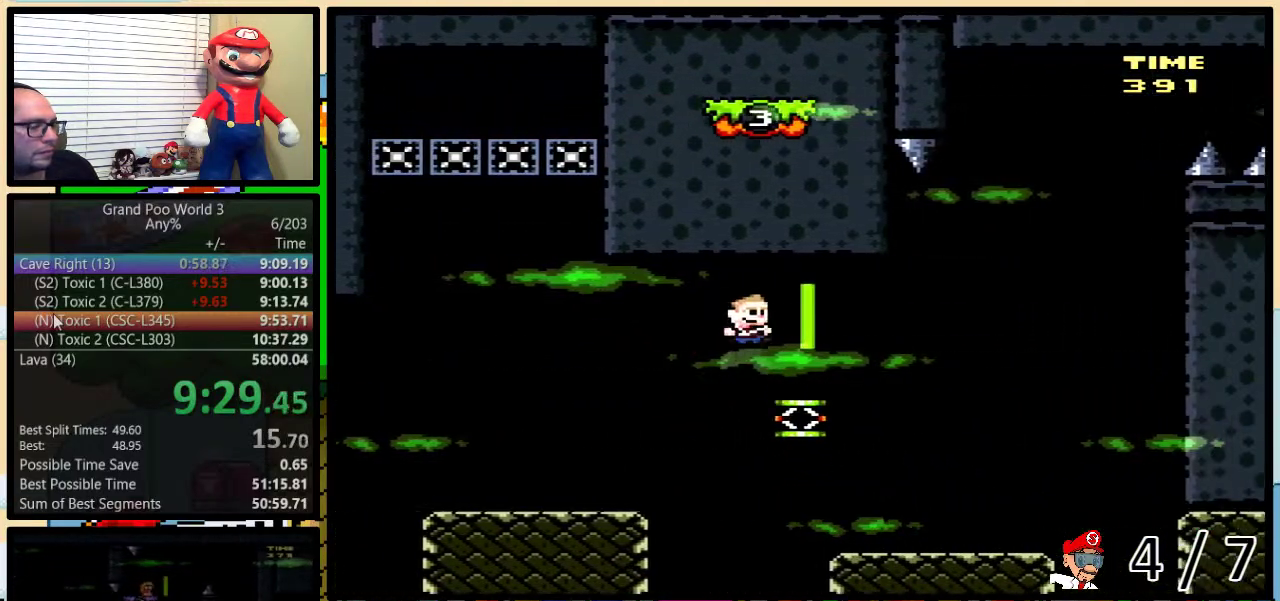
{"buttons": ["B", "Y", "DPAD_RIGHT"], "events": [[183, "B", "up"], [283, "B", "down"], [317, "DPAD_UP", "down"], [500, "DPAD_UP", "up"]]}
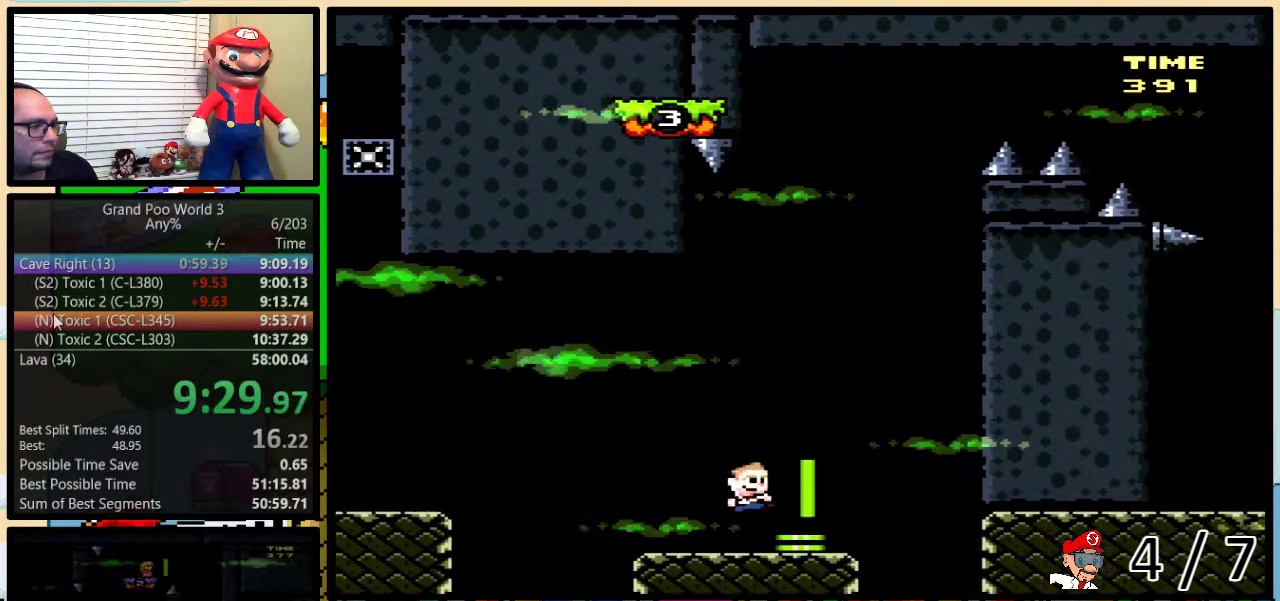
{"buttons": ["B", "Y", "DPAD_UP", "DPAD_RIGHT"], "events": [[250, "DPAD_UP", "down"], [350, "DPAD_UP", "up"], [483, "DPAD_UP", "down"]]}
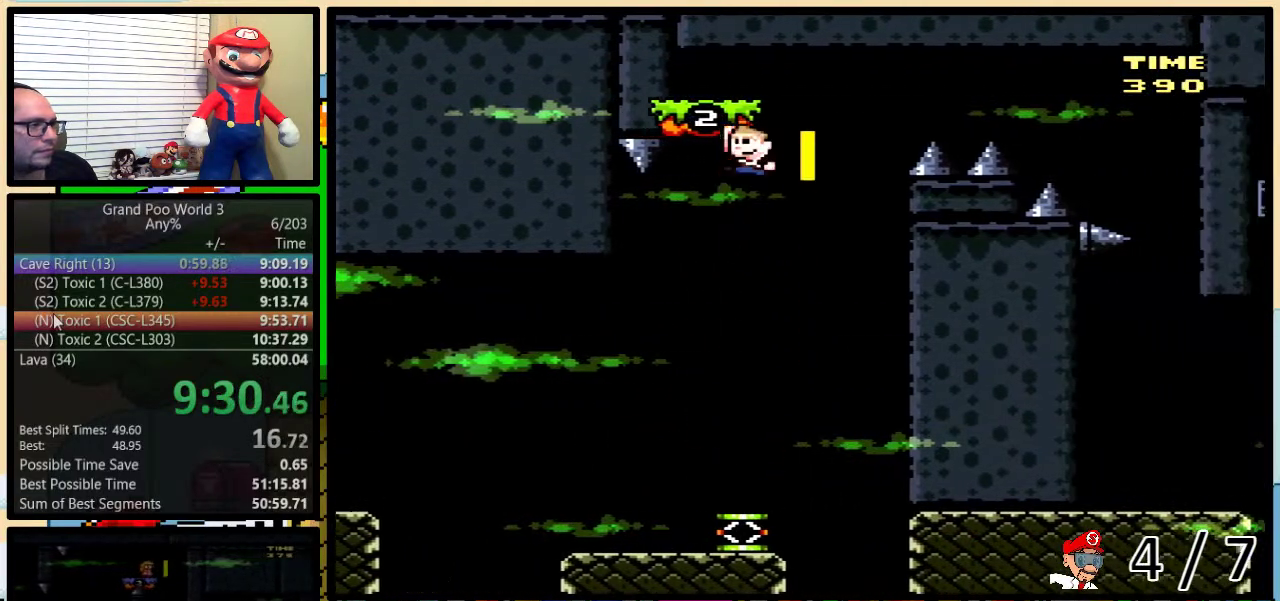
{"buttons": ["B", "Y"], "events": [[33, "DPAD_LEFT", "down"], [33, "DPAD_RIGHT", "up"], [33, "DPAD_UP", "up"], [183, "DPAD_UP", "down"], [200, "DPAD_LEFT", "up"], [200, "DPAD_RIGHT", "down"], [233, "DPAD_UP", "up"], [267, "DPAD_RIGHT", "up"]]}
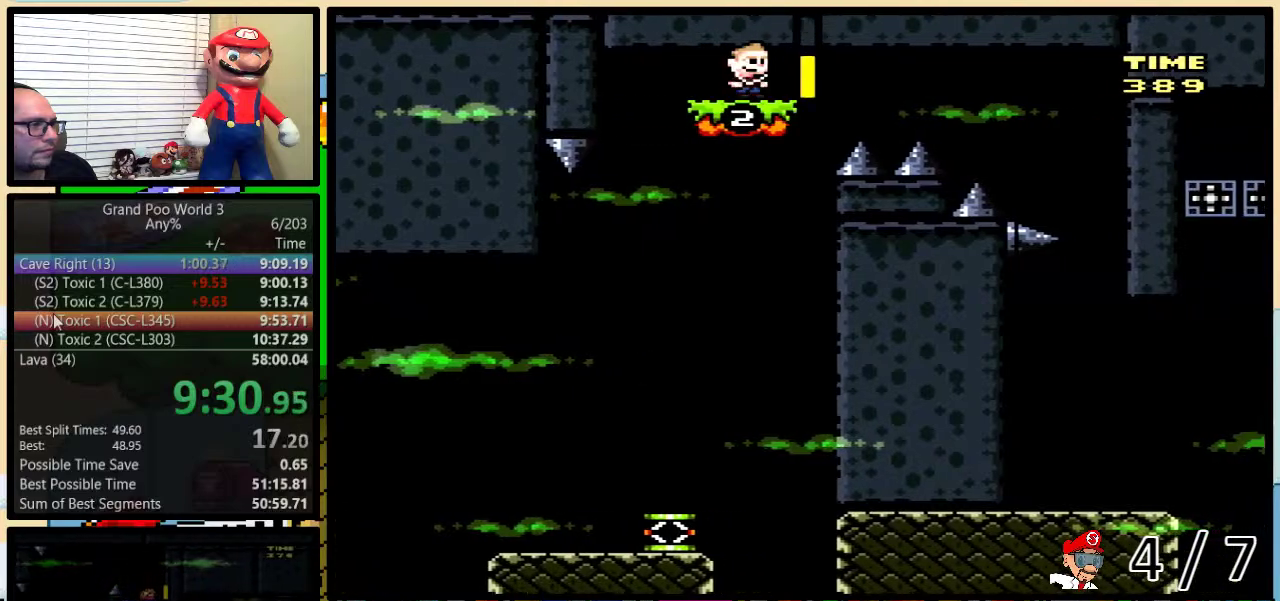
{"buttons": ["B", "Y", "DPAD_RIGHT"], "events": [[183, "DPAD_RIGHT", "down"], [250, "DPAD_UP", "down"], [300, "DPAD_UP", "up"]]}
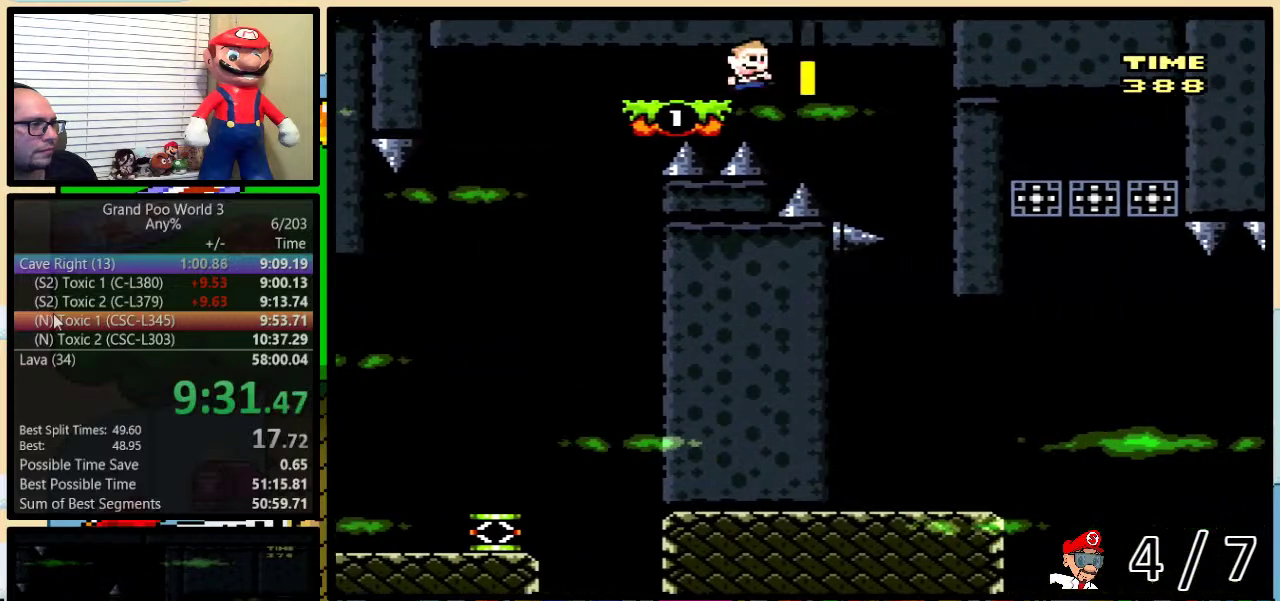
{"buttons": ["Y"], "events": [[350, "DPAD_RIGHT", "up"], [433, "B", "up"]]}
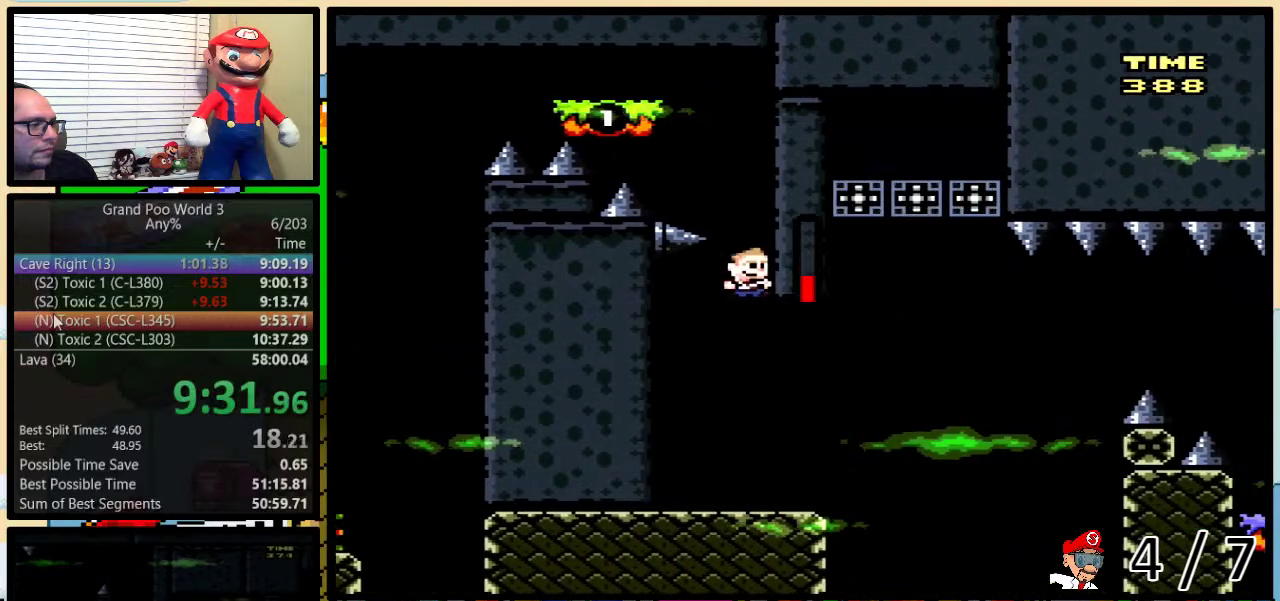
{"buttons": ["Y", "DPAD_UP", "DPAD_RIGHT"], "events": [[333, "DPAD_RIGHT", "down"], [333, "DPAD_UP", "down"]]}